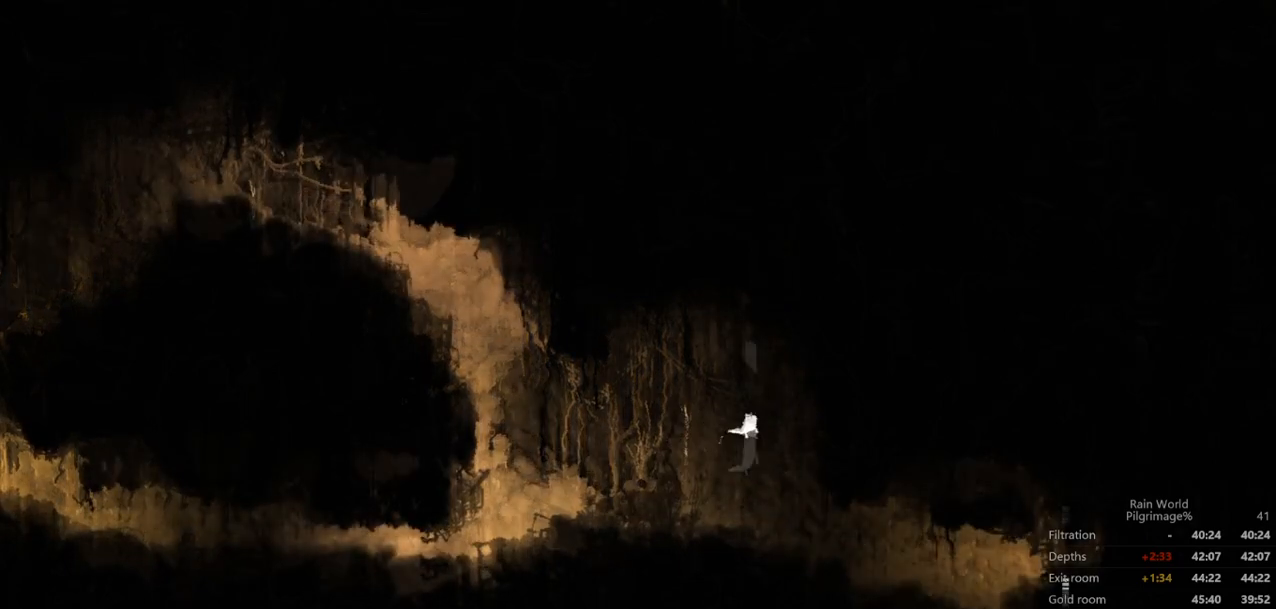
Gameplay with a controller (Xbox layout); each line is a JSON object with the inputs held at the frame after it (dt_ms = milliseconds from this image to that frame). "events" lists button and stick changes between this image and that frame as [ms after this image, input, new state], when the widget could be followed in between. Not read: L2 X right_stick.
{"dt_ms": 500, "buttons": [], "left_stick": "down-right", "events": [[200, "left_stick", "down-right"]]}
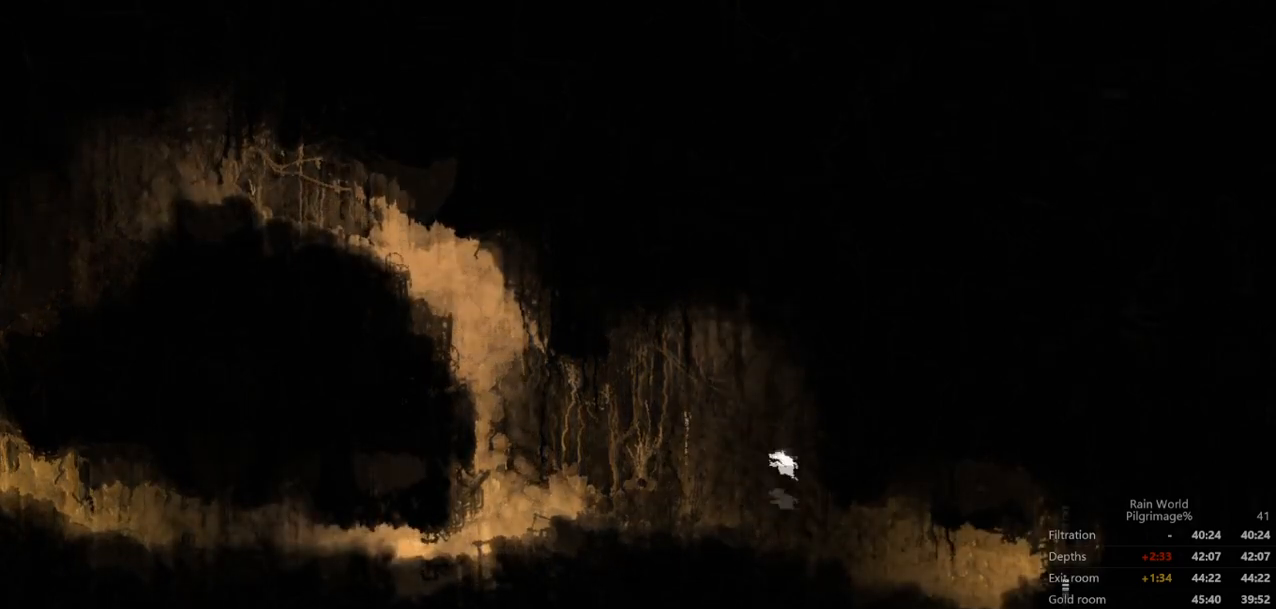
{"dt_ms": 500, "buttons": [], "left_stick": "down-right", "events": []}
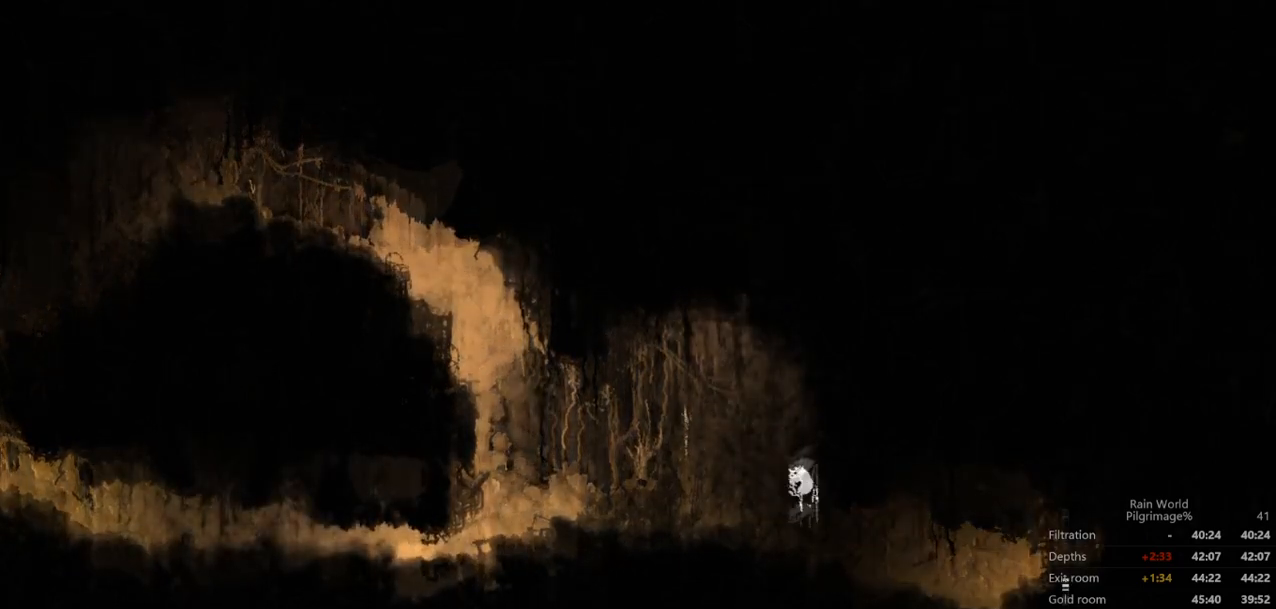
{"dt_ms": 500, "buttons": [], "left_stick": "right", "events": [[67, "left_stick", "left"], [167, "left_stick", "center"], [233, "left_stick", "right"]]}
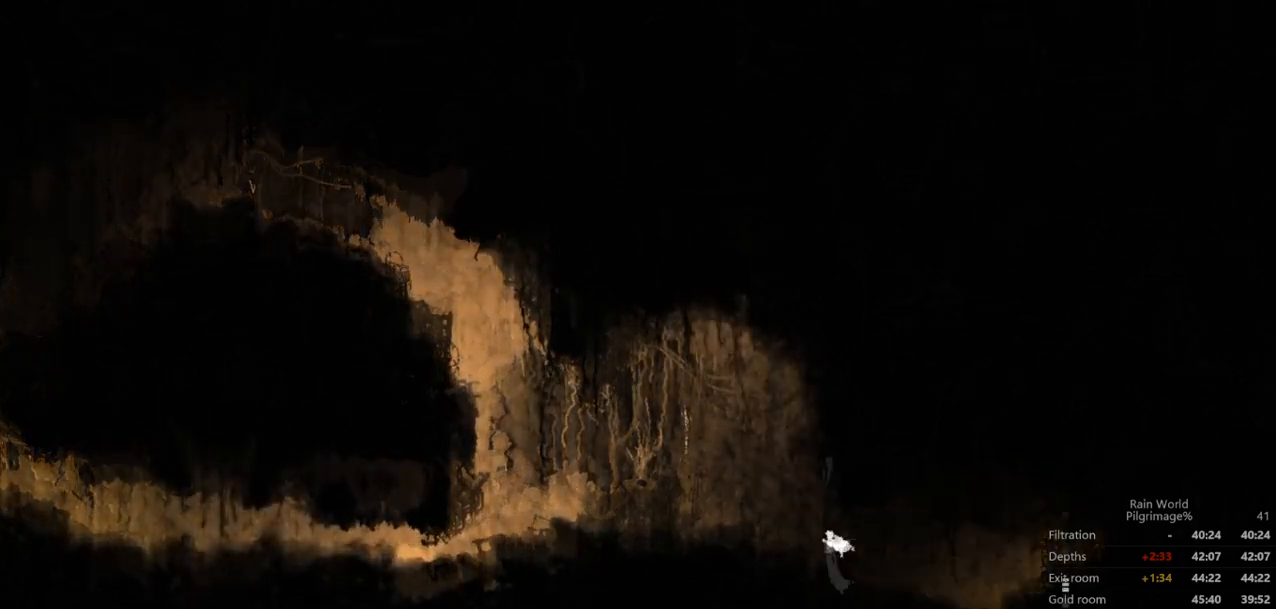
{"dt_ms": 500, "buttons": [], "left_stick": "up-right", "events": [[133, "left_stick", "up-right"], [300, "A", "down"], [300, "left_stick", "right"], [367, "A", "up"], [467, "left_stick", "up-right"]]}
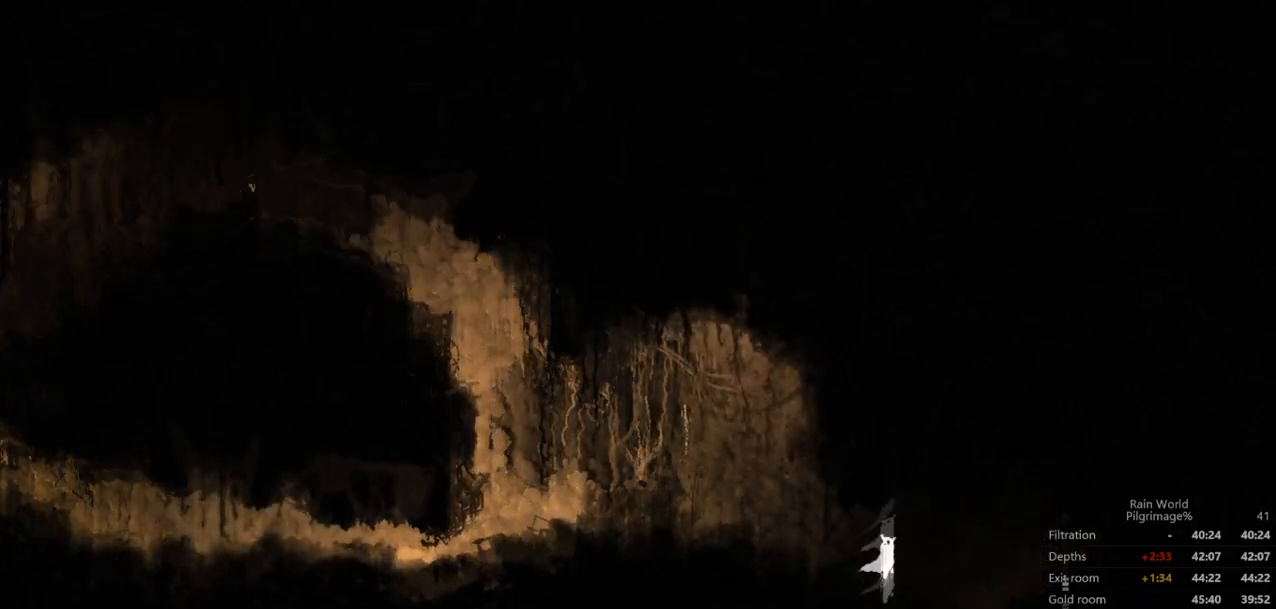
{"dt_ms": 500, "buttons": [], "left_stick": "up-right", "events": []}
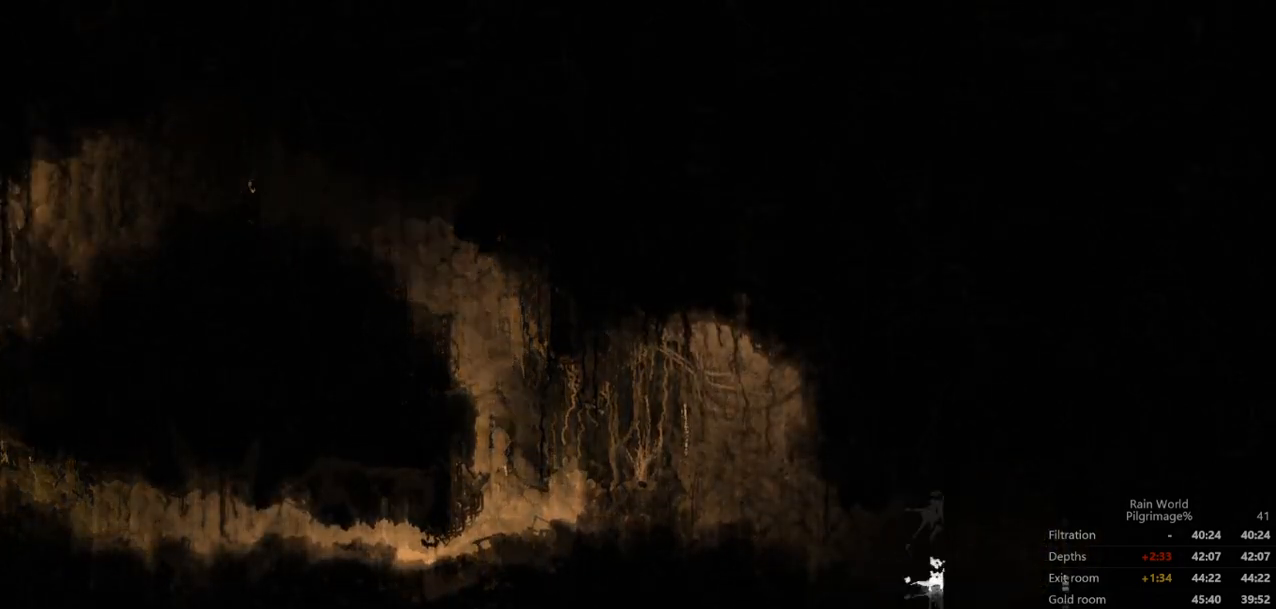
{"dt_ms": 500, "buttons": [], "left_stick": "up-right", "events": [[233, "A", "down"], [300, "A", "up"]]}
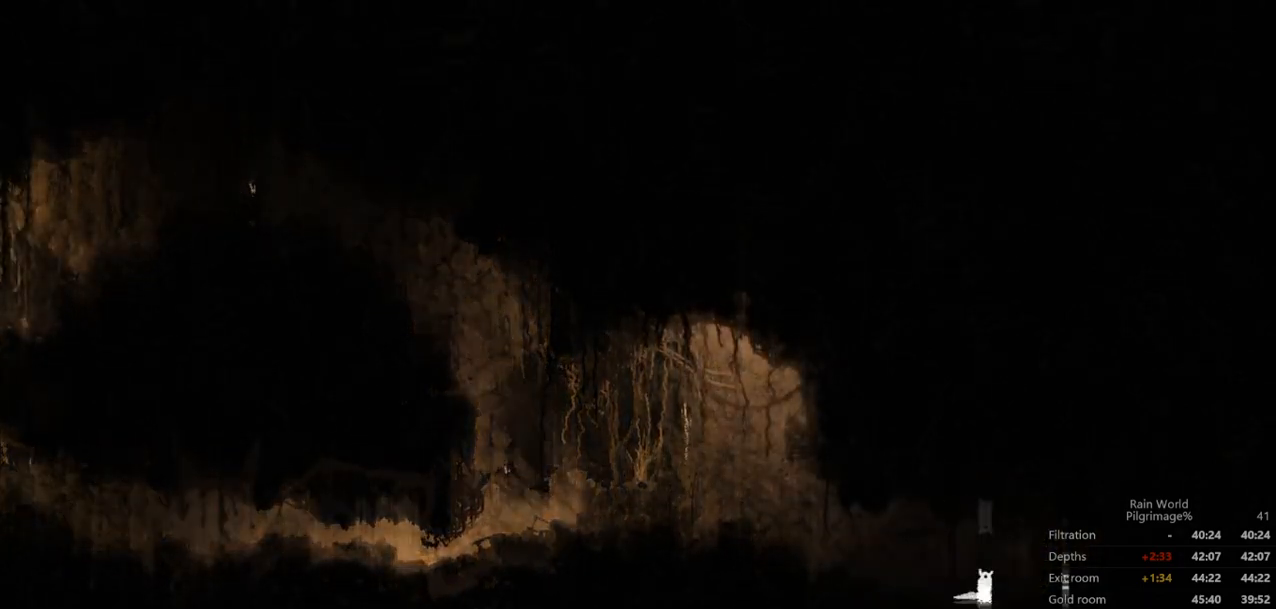
{"dt_ms": 500, "buttons": [], "left_stick": "up-right", "events": [[133, "A", "down"], [233, "A", "up"]]}
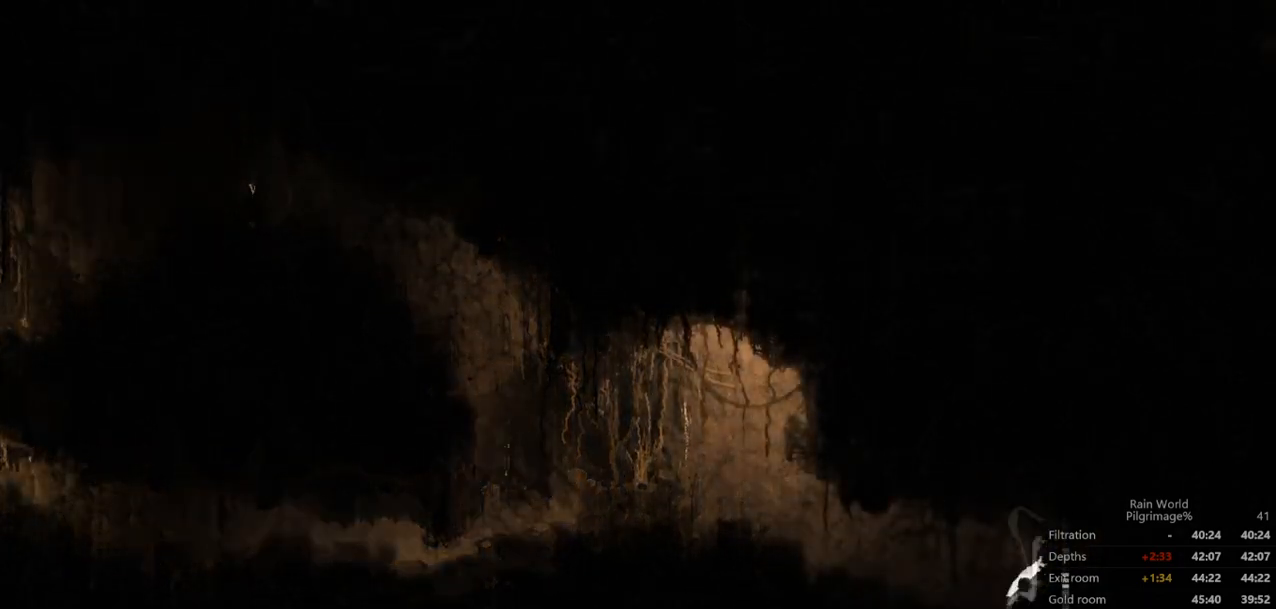
{"dt_ms": 500, "buttons": [], "left_stick": "up-right", "events": []}
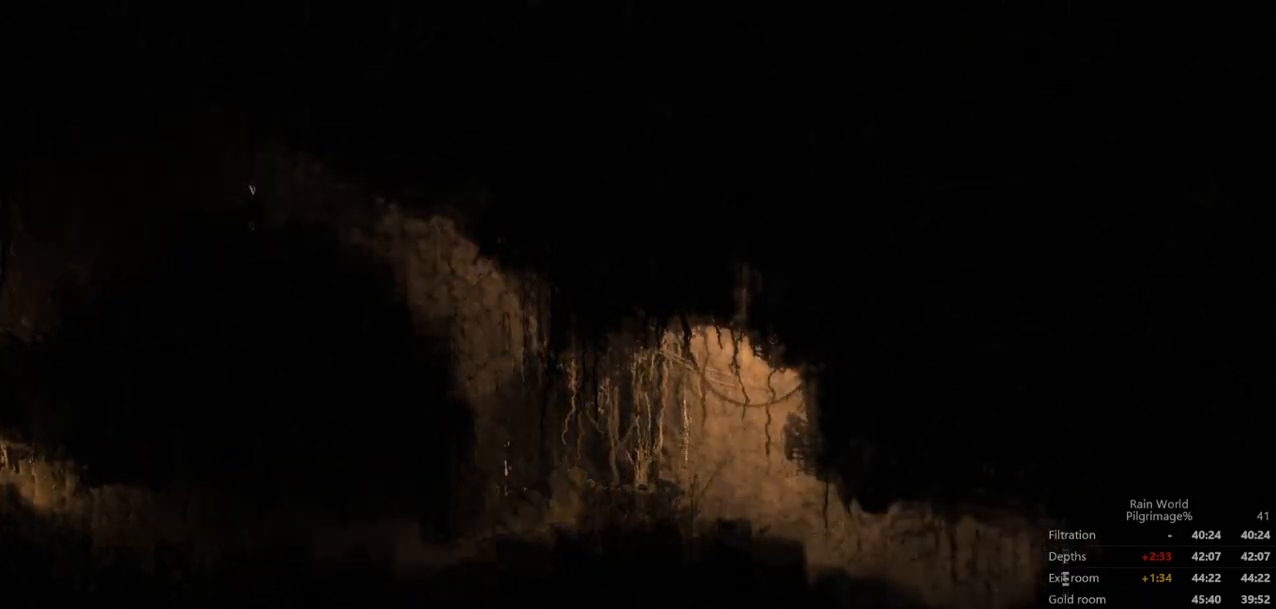
{"dt_ms": 500, "buttons": [], "left_stick": "right", "events": [[300, "left_stick", "center"], [400, "left_stick", "right"]]}
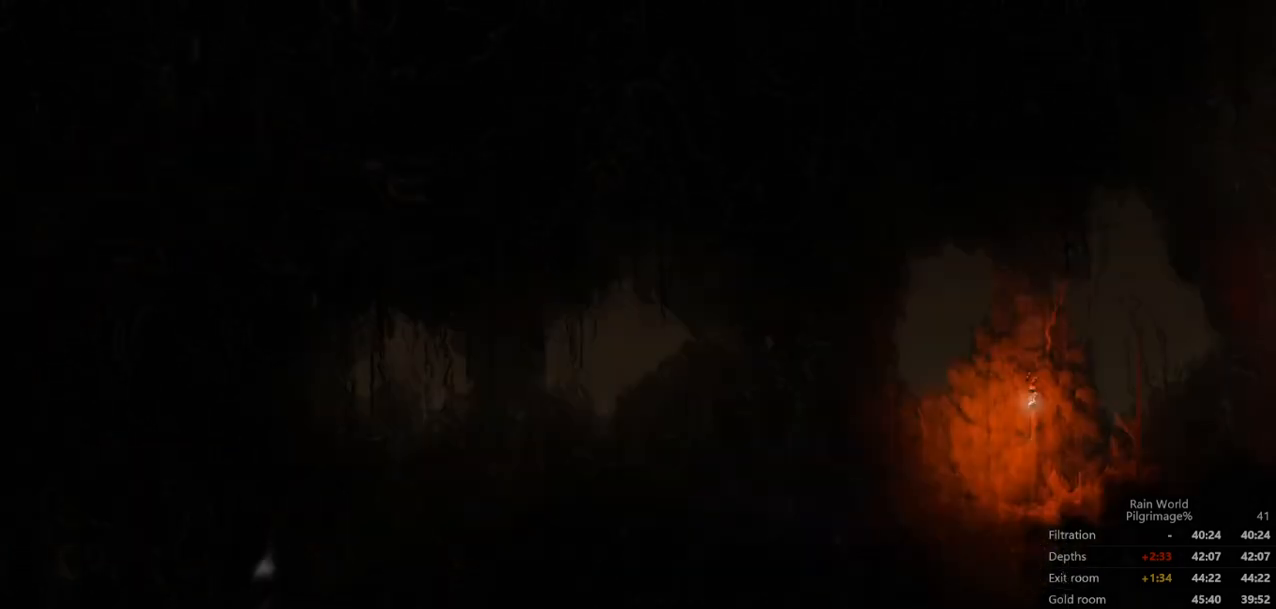
{"dt_ms": 500, "buttons": ["A"], "left_stick": "up-right", "events": [[33, "A", "down"], [167, "A", "up"], [233, "A", "down"], [367, "A", "up"], [433, "left_stick", "up-right"], [467, "A", "down"]]}
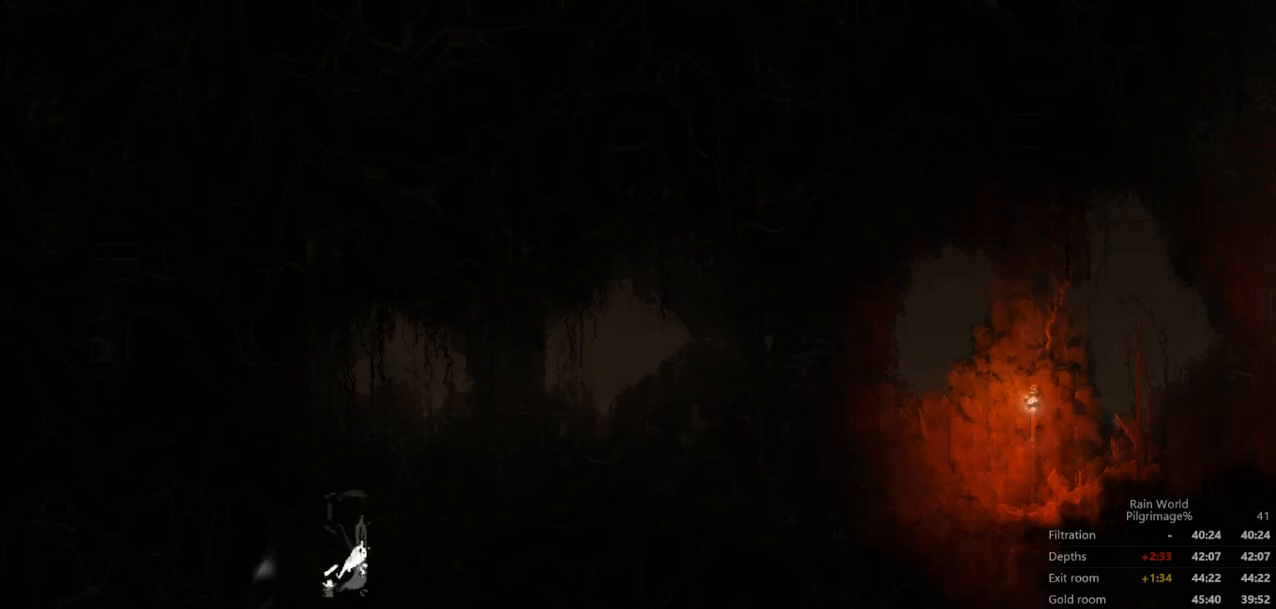
{"dt_ms": 500, "buttons": ["A"], "left_stick": "right", "events": [[100, "A", "up"], [100, "left_stick", "right"], [200, "A", "down"], [267, "left_stick", "up-right"], [333, "A", "up"], [367, "left_stick", "right"], [433, "A", "down"]]}
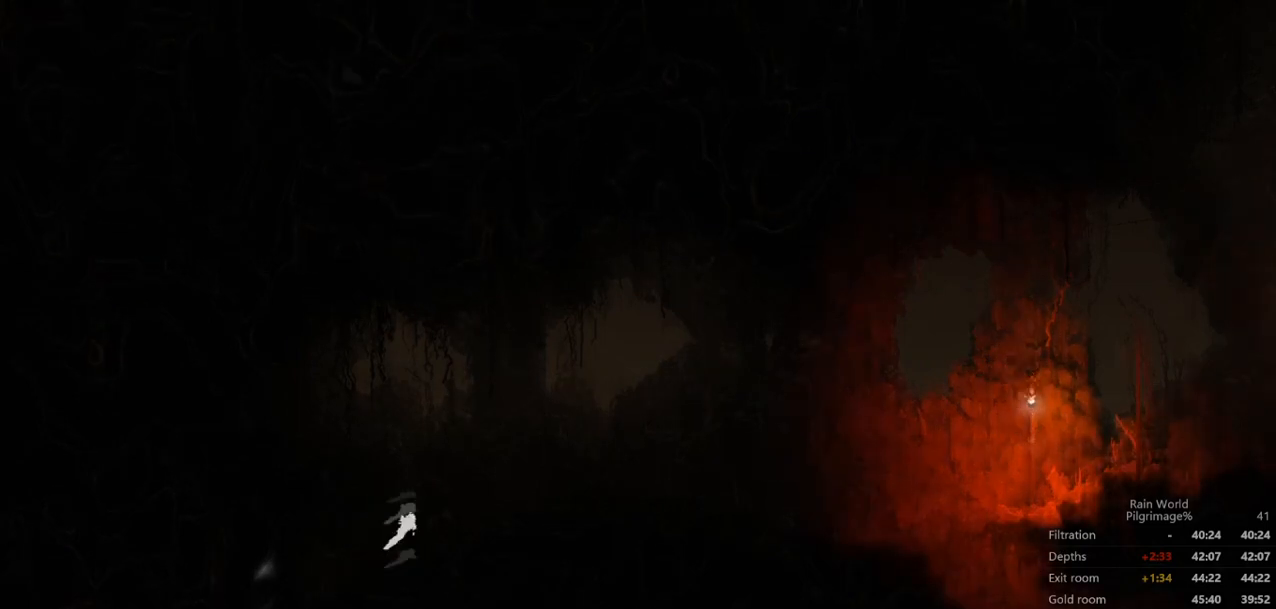
{"dt_ms": 500, "buttons": [], "left_stick": "right", "events": [[33, "A", "up"], [133, "A", "down"], [267, "A", "up"], [367, "A", "down"], [500, "A", "up"]]}
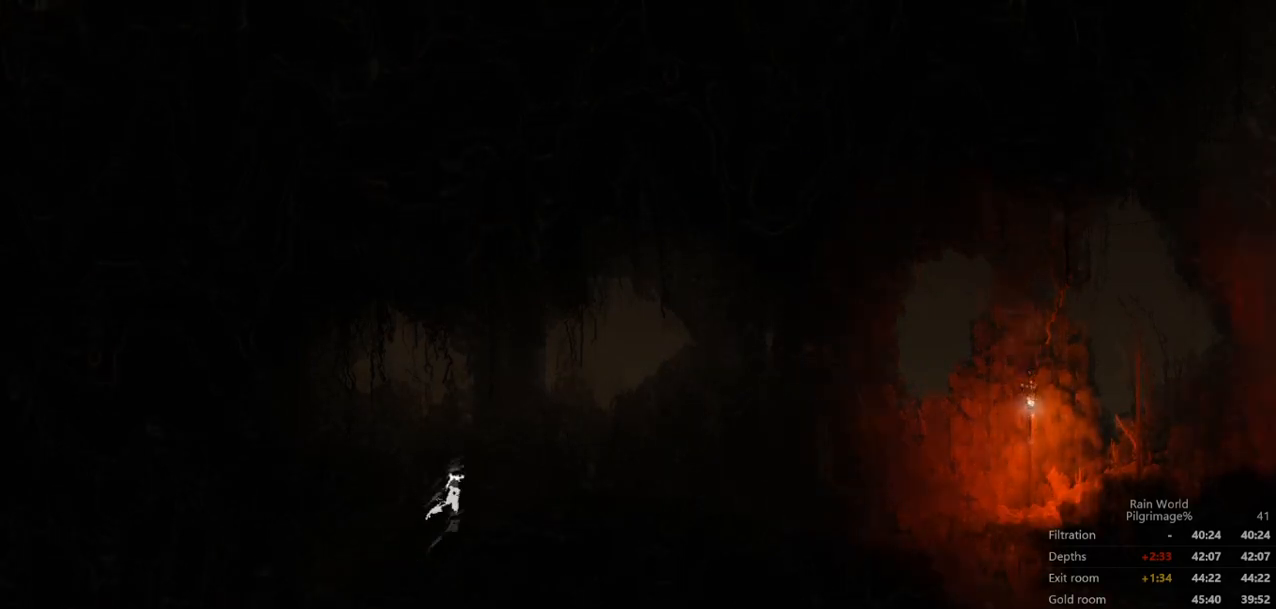
{"dt_ms": 500, "buttons": [], "left_stick": "right", "events": [[100, "A", "down"], [233, "A", "up"], [333, "A", "down"], [467, "A", "up"]]}
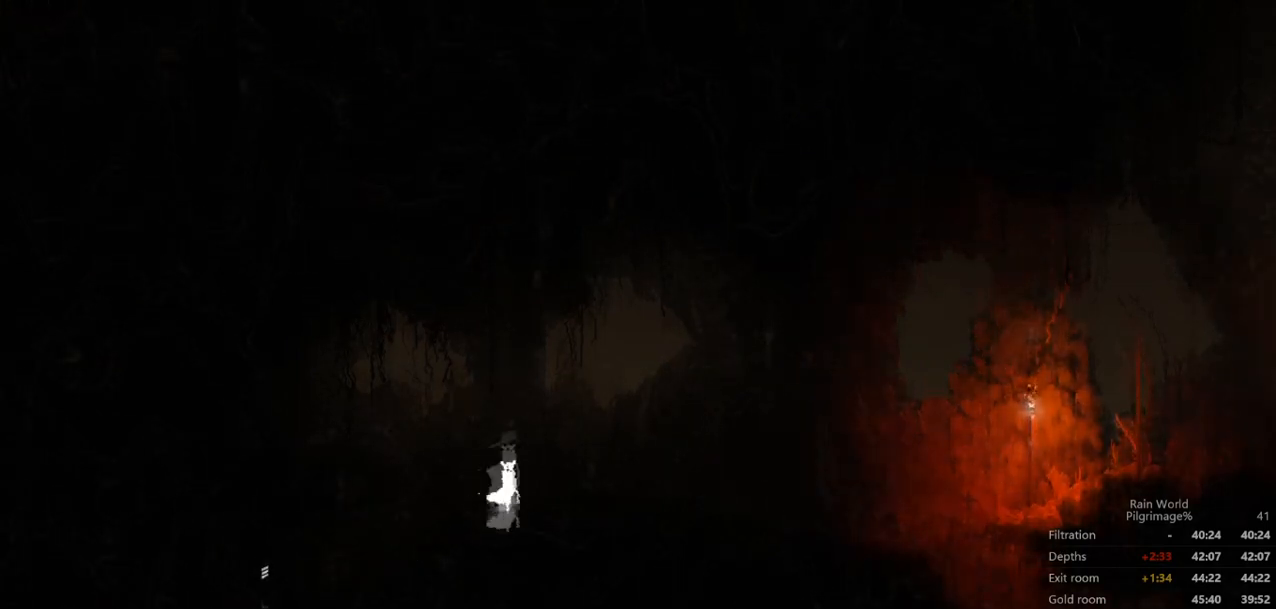
{"dt_ms": 500, "buttons": [], "left_stick": "right", "events": [[67, "A", "down"], [200, "A", "up"], [300, "A", "down"], [433, "A", "up"]]}
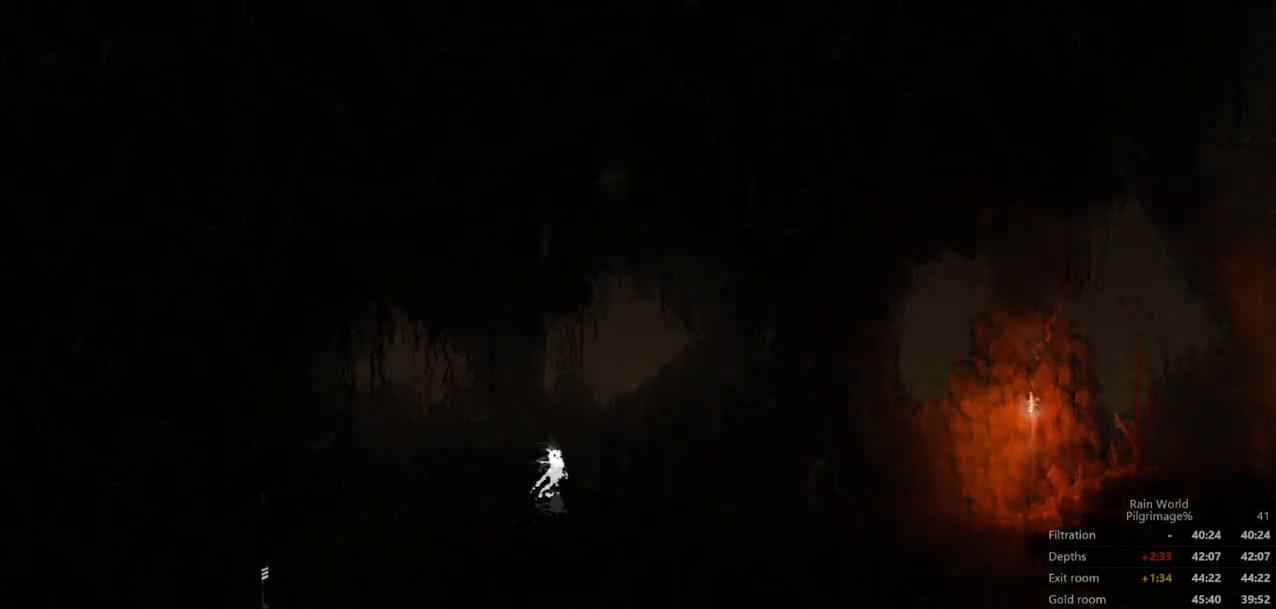
{"dt_ms": 500, "buttons": ["A"], "left_stick": "right", "events": [[33, "A", "down"], [133, "A", "up"], [267, "A", "down"], [367, "A", "up"], [467, "A", "down"]]}
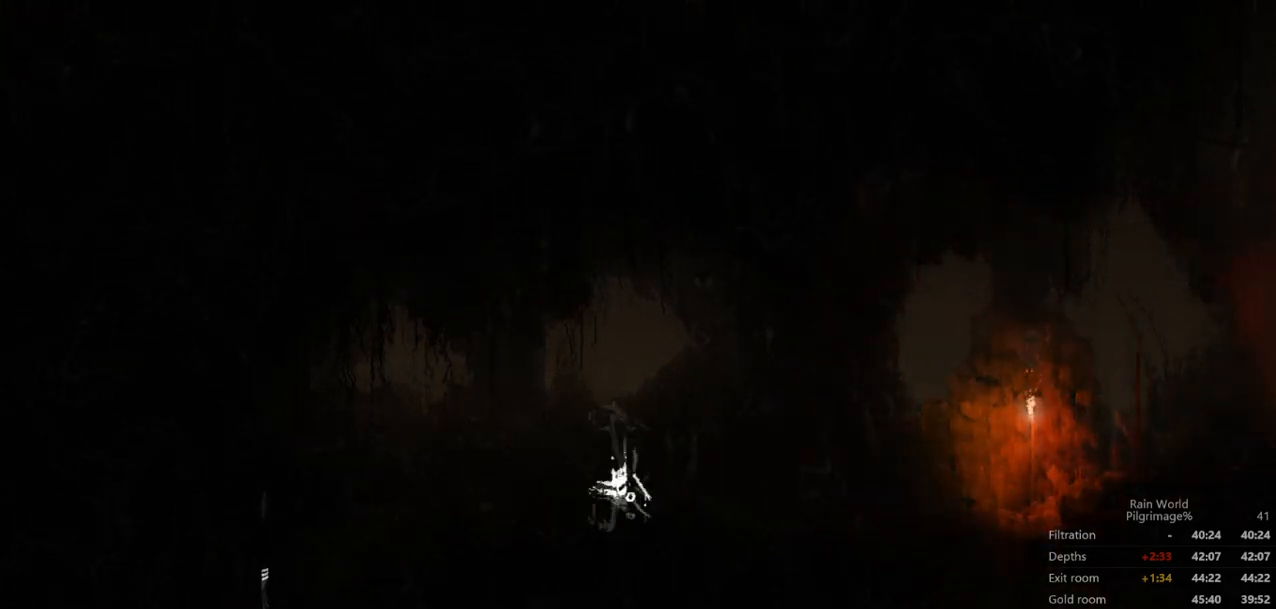
{"dt_ms": 500, "buttons": [], "left_stick": "right", "events": [[67, "A", "up"], [167, "A", "down"], [300, "A", "up"], [400, "A", "down"], [500, "A", "up"]]}
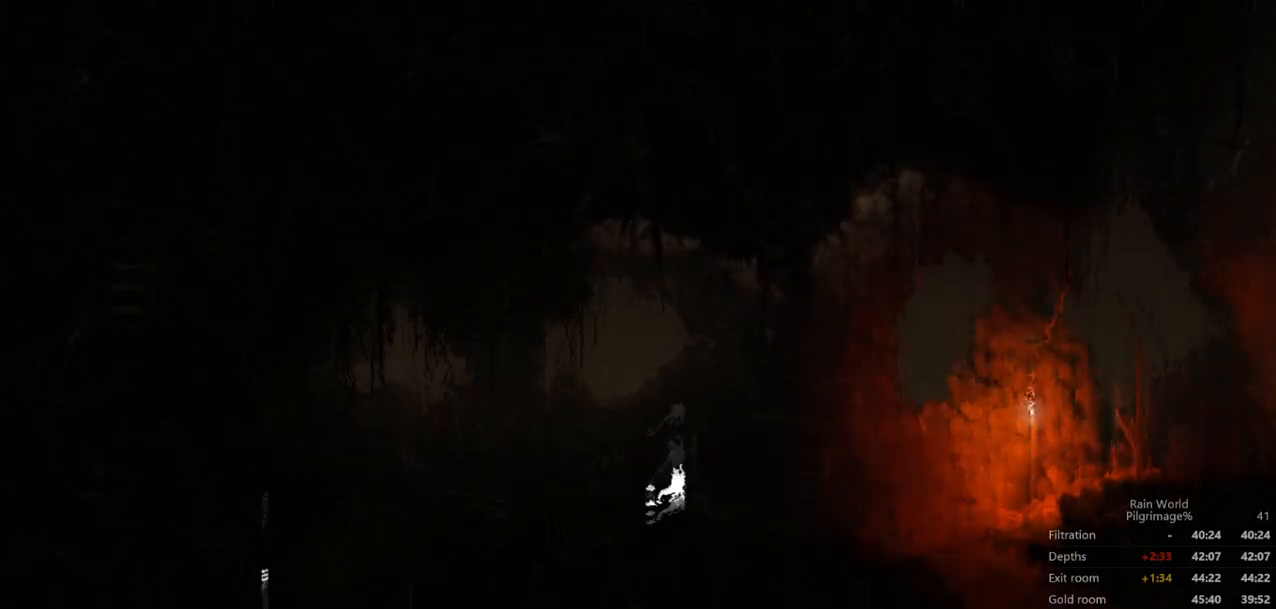
{"dt_ms": 500, "buttons": [], "left_stick": "right", "events": [[100, "A", "down"], [233, "A", "up"], [367, "A", "down"], [433, "A", "up"]]}
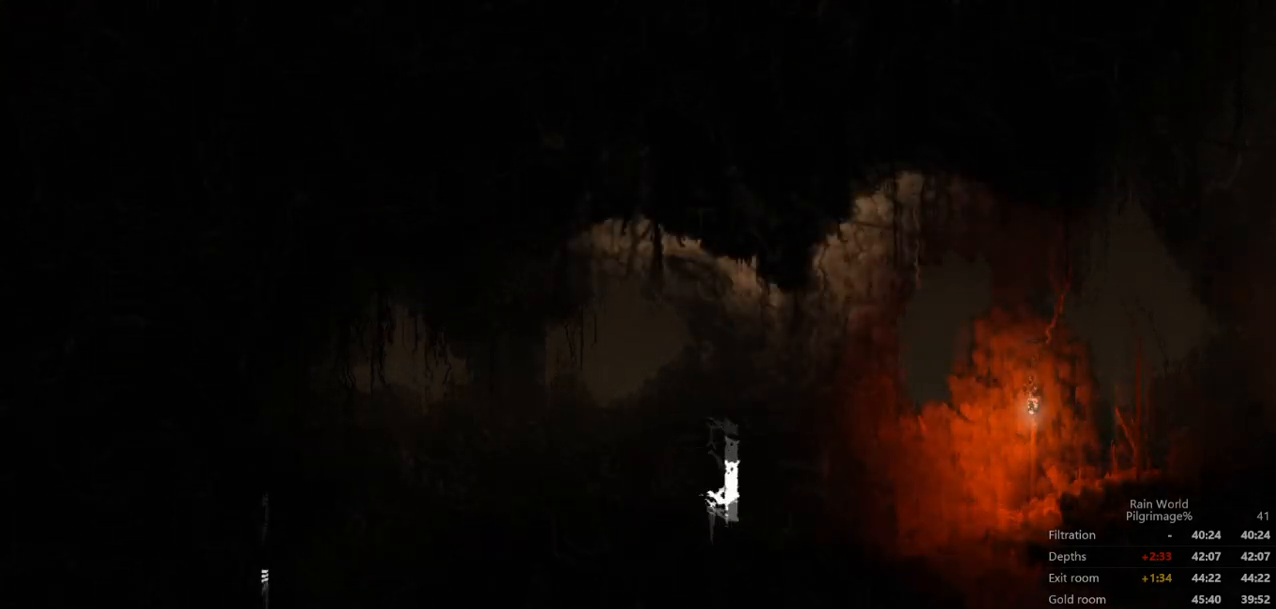
{"dt_ms": 500, "buttons": ["A"], "left_stick": "right", "events": [[33, "A", "down"], [133, "A", "up"], [233, "A", "down"], [367, "A", "up"], [467, "A", "down"]]}
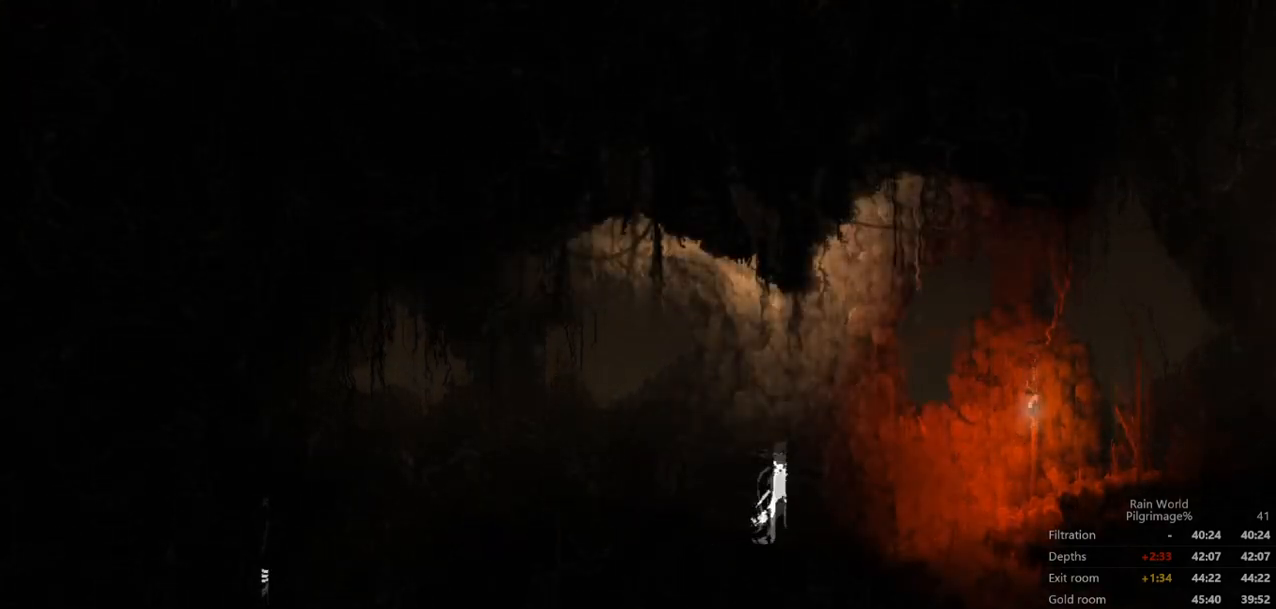
{"dt_ms": 500, "buttons": ["A"], "left_stick": "right", "events": [[100, "A", "up"], [200, "A", "down"], [300, "A", "up"], [433, "A", "down"]]}
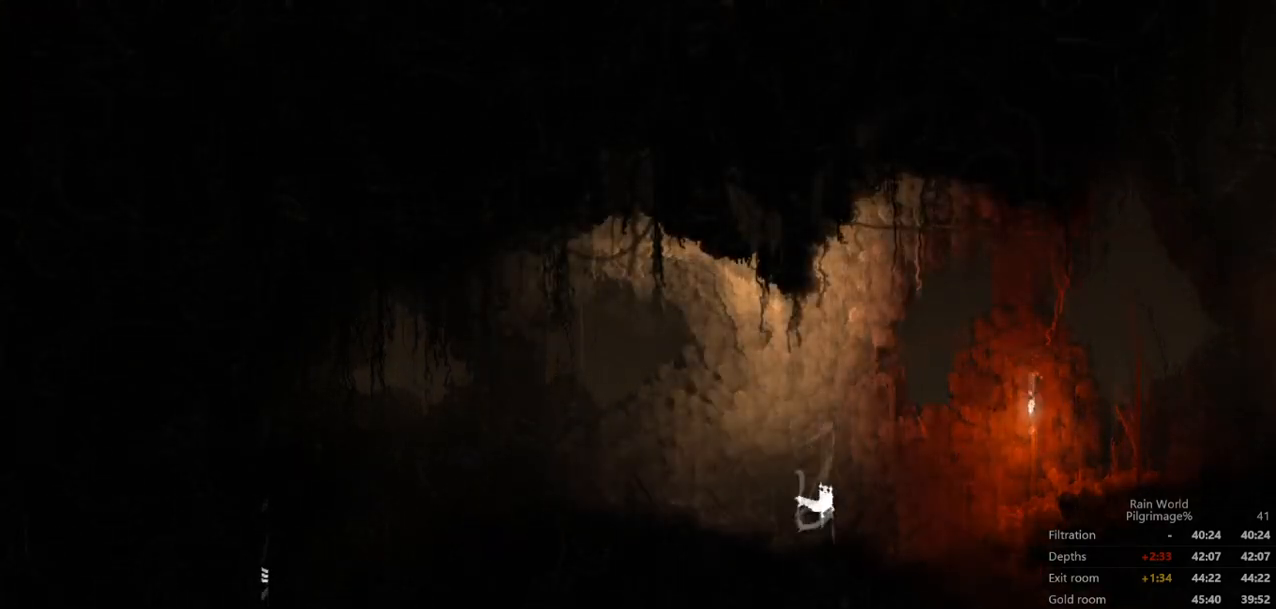
{"dt_ms": 500, "buttons": [], "left_stick": "right", "events": [[33, "A", "up"], [167, "A", "down"], [267, "A", "up"], [367, "A", "down"], [467, "A", "up"]]}
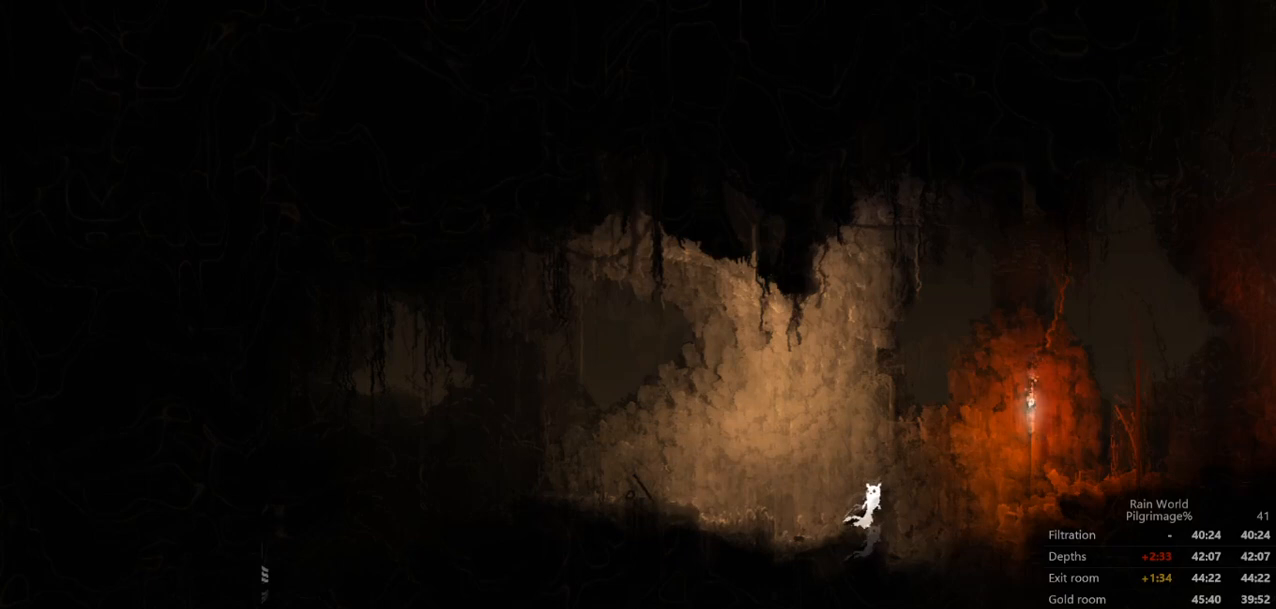
{"dt_ms": 500, "buttons": [], "left_stick": "right", "events": []}
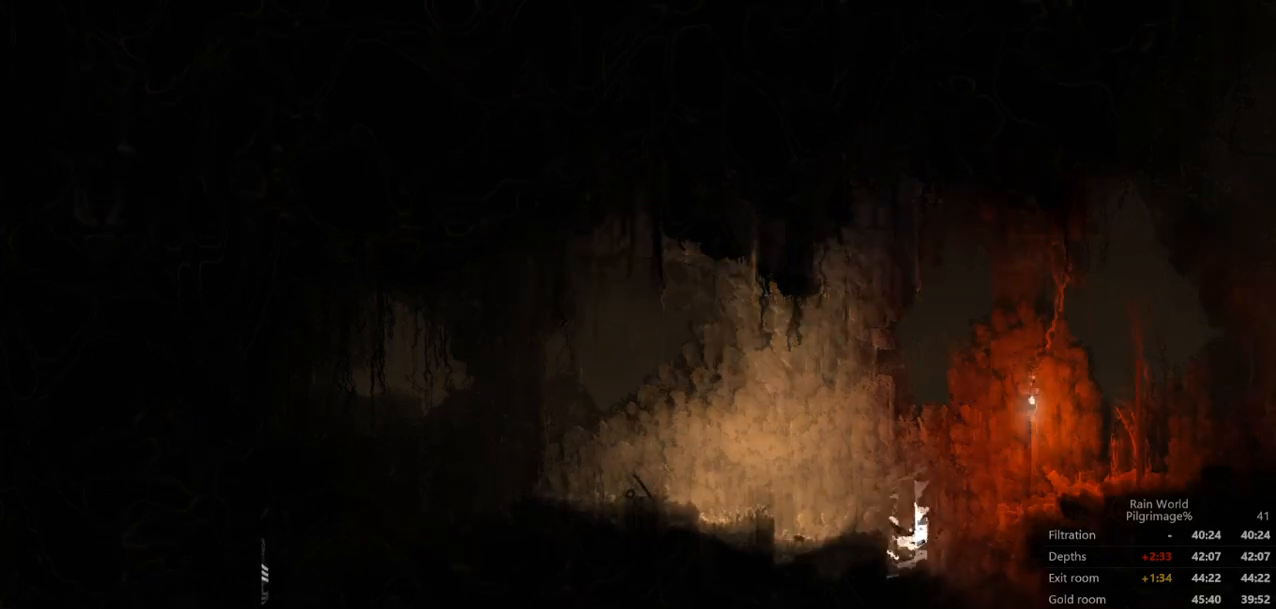
{"dt_ms": 500, "buttons": ["A"], "left_stick": "right", "events": [[167, "A", "down"]]}
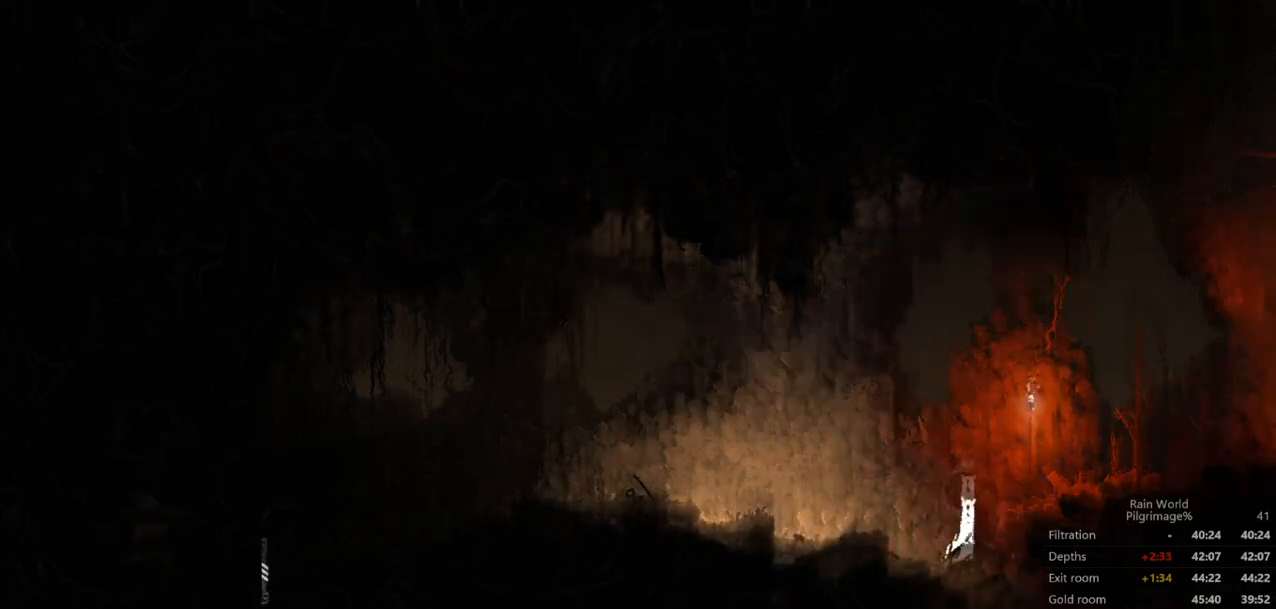
{"dt_ms": 500, "buttons": [], "left_stick": "right", "events": [[233, "A", "up"], [333, "A", "down"], [500, "A", "up"]]}
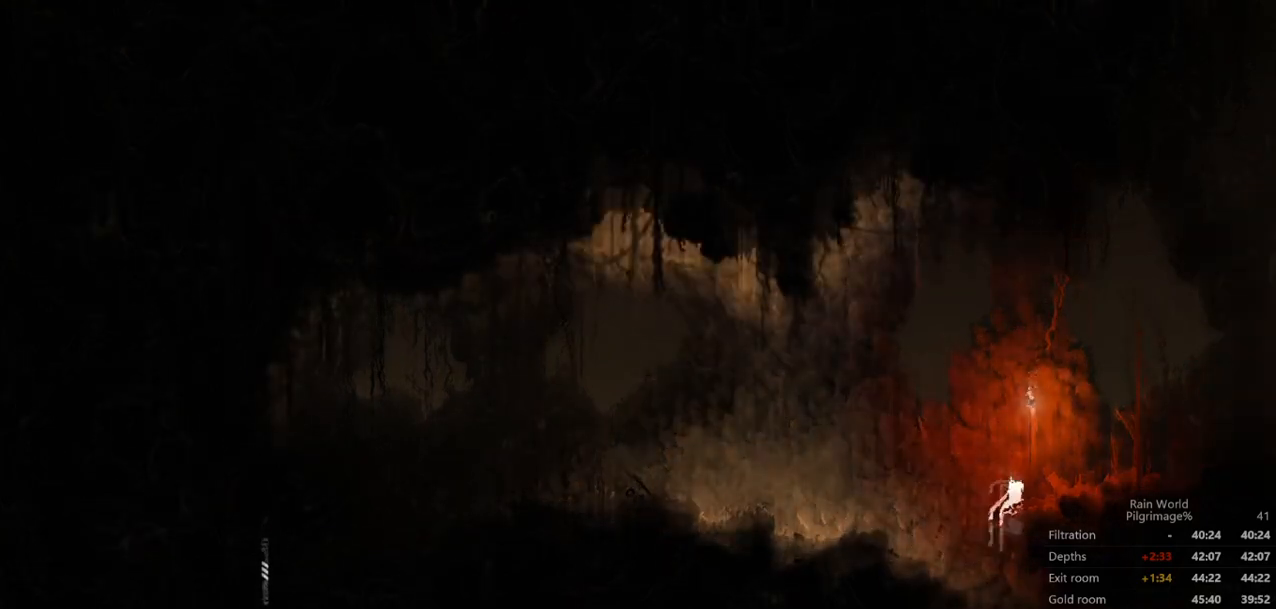
{"dt_ms": 500, "buttons": [], "left_stick": "right", "events": [[67, "A", "down"], [233, "A", "up"], [333, "A", "down"], [500, "A", "up"]]}
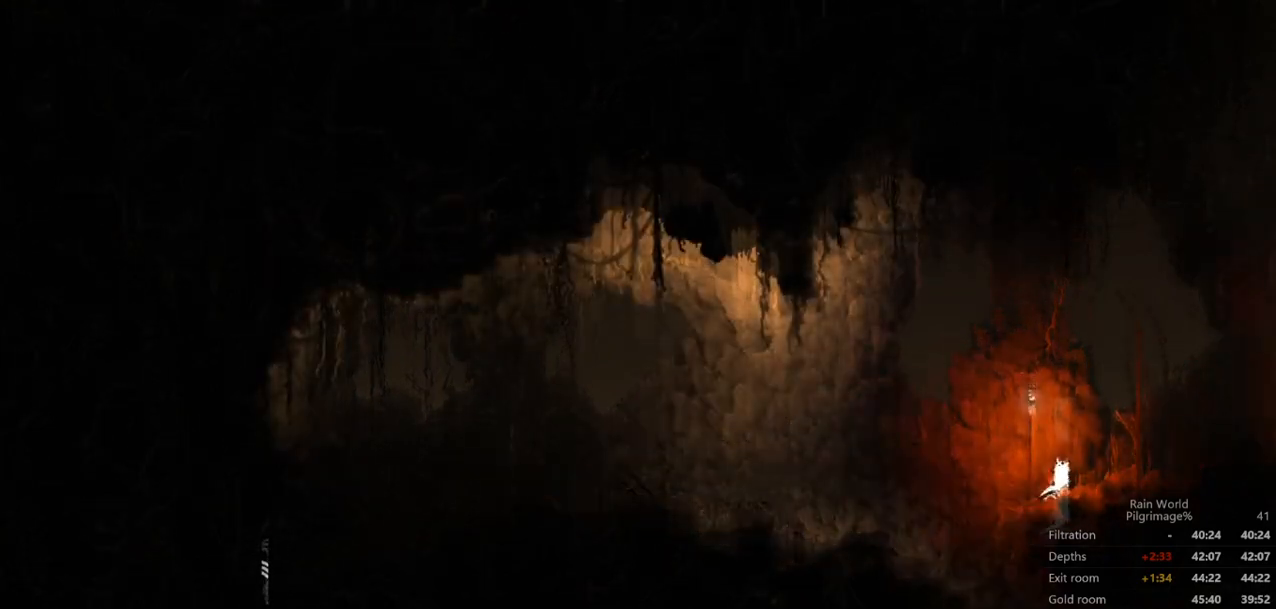
{"dt_ms": 500, "buttons": [], "left_stick": "right", "events": [[100, "A", "down"], [200, "A", "up"], [300, "A", "down"], [433, "A", "up"]]}
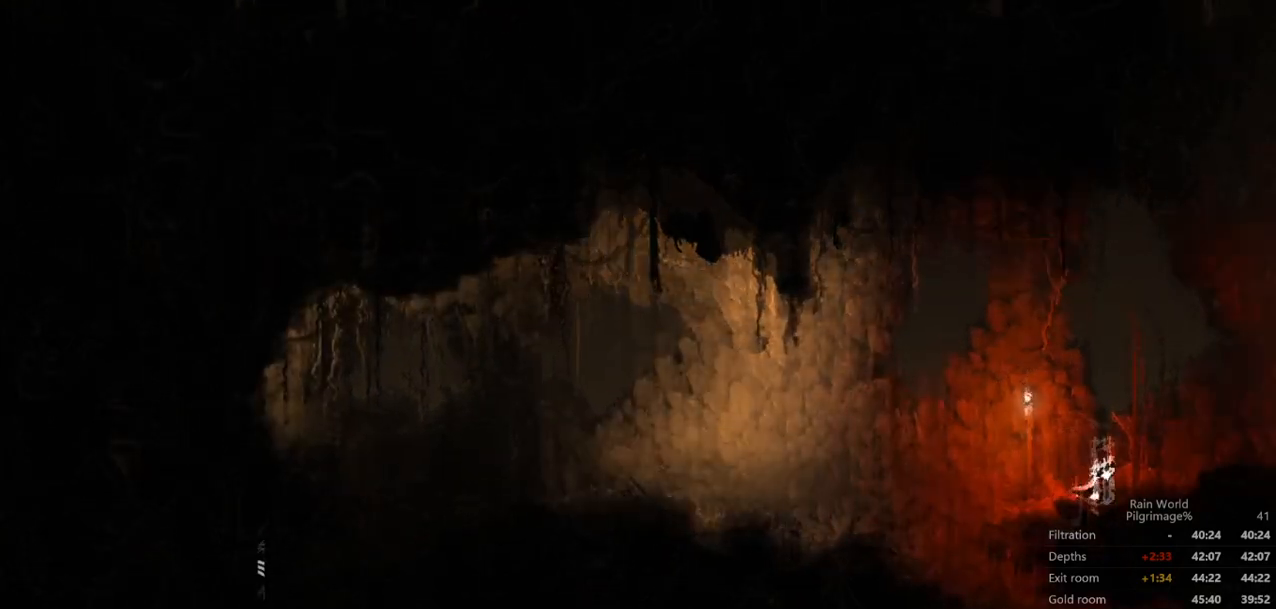
{"dt_ms": 500, "buttons": ["A"], "left_stick": "right"}
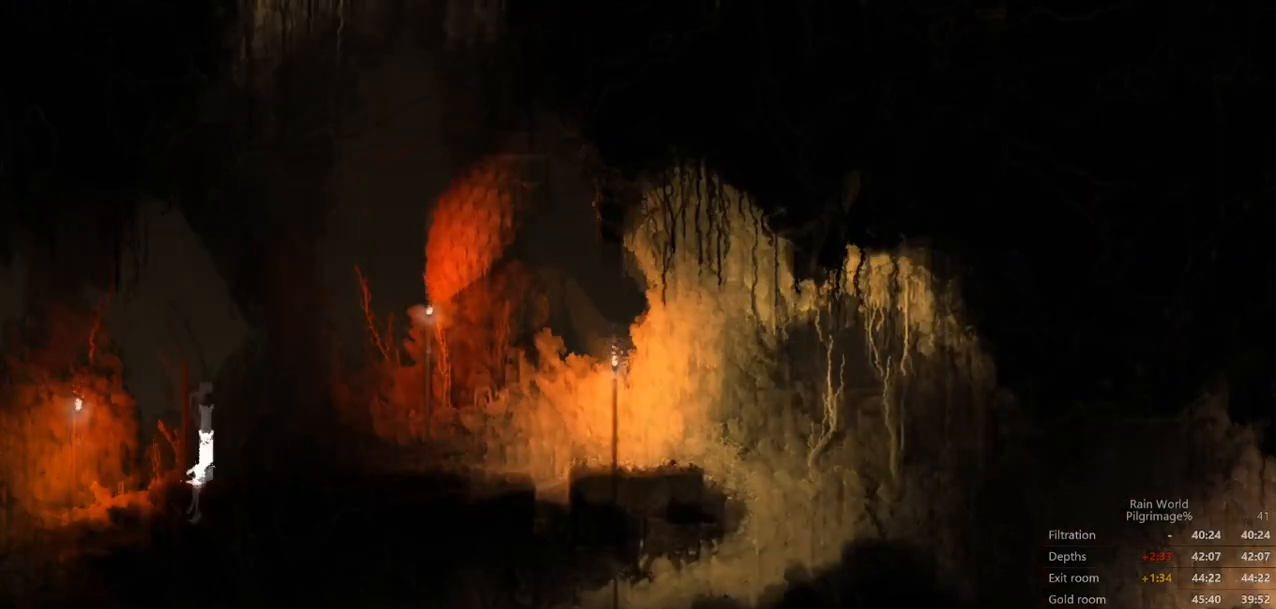
{"dt_ms": 500, "buttons": [], "left_stick": "right", "events": [[100, "A", "up"], [100, "R1", "down"], [200, "A", "down"], [200, "R1", "up"], [300, "A", "up"], [400, "A", "down"], [500, "A", "up"]]}
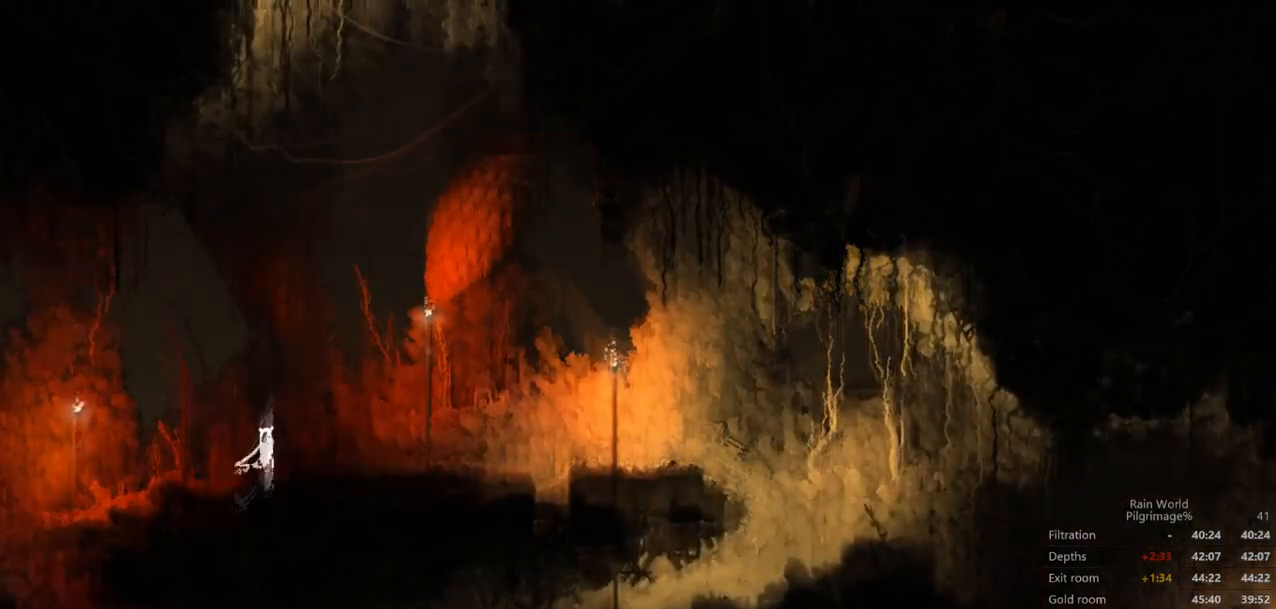
{"dt_ms": 500, "buttons": ["A"], "left_stick": "right"}
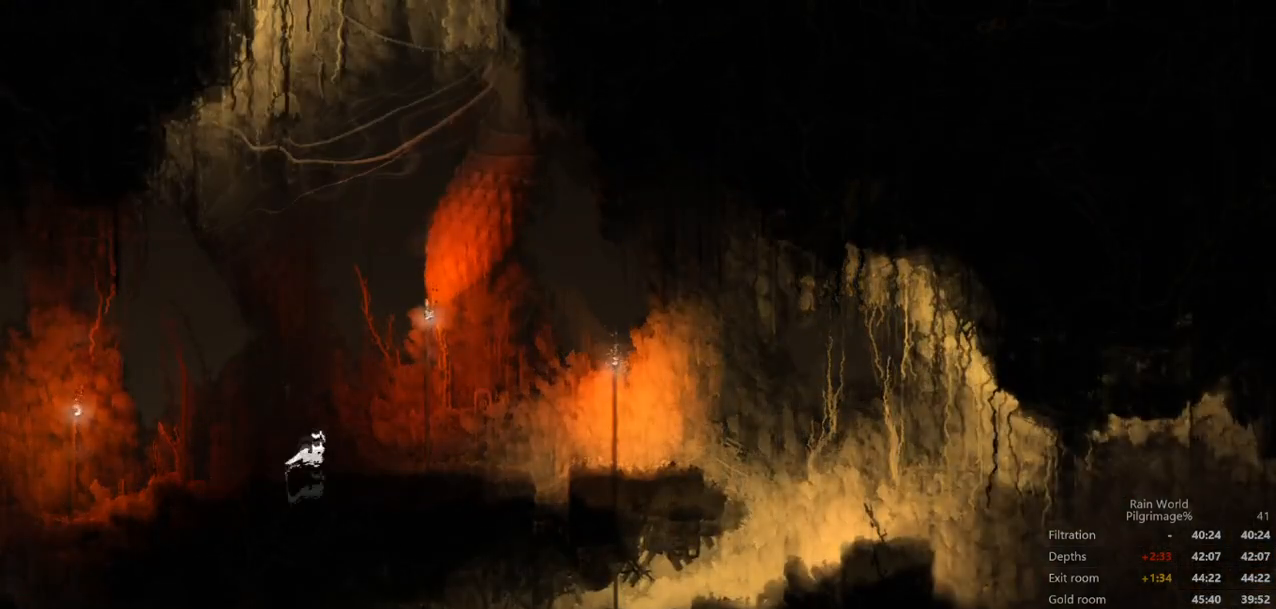
{"dt_ms": 1000, "buttons": ["L1"], "left_stick": "up-right"}
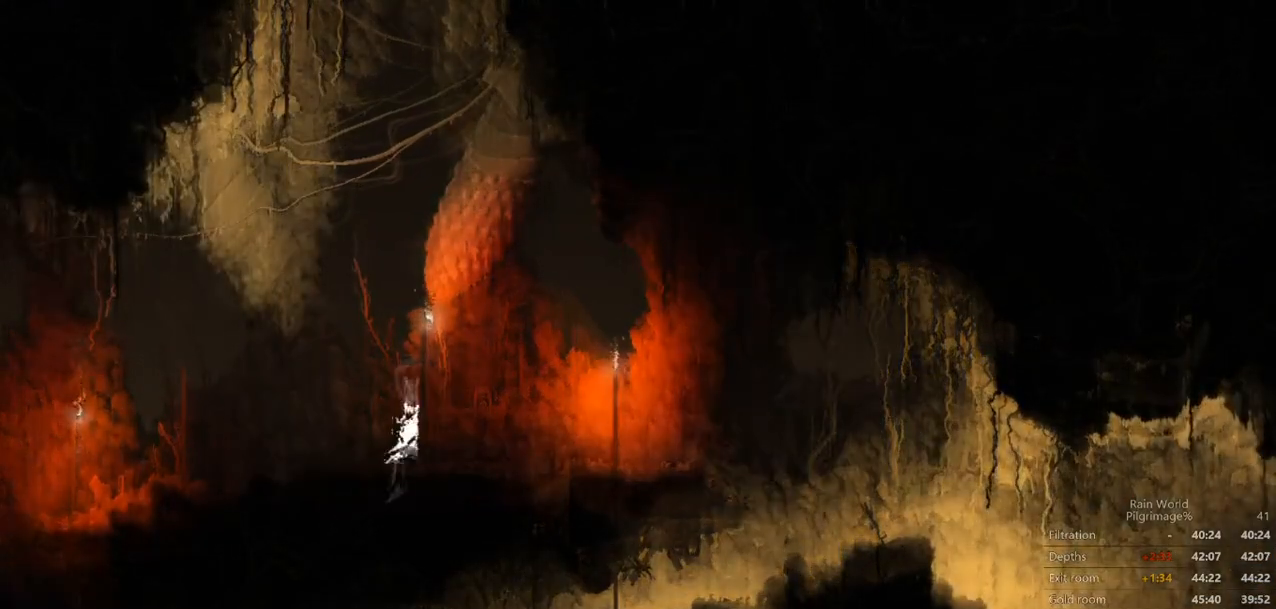
{"dt_ms": 500, "buttons": ["A"], "left_stick": "right", "events": [[100, "A", "down"], [100, "L1", "up"], [133, "left_stick", "right"], [200, "A", "up"], [300, "A", "down"]]}